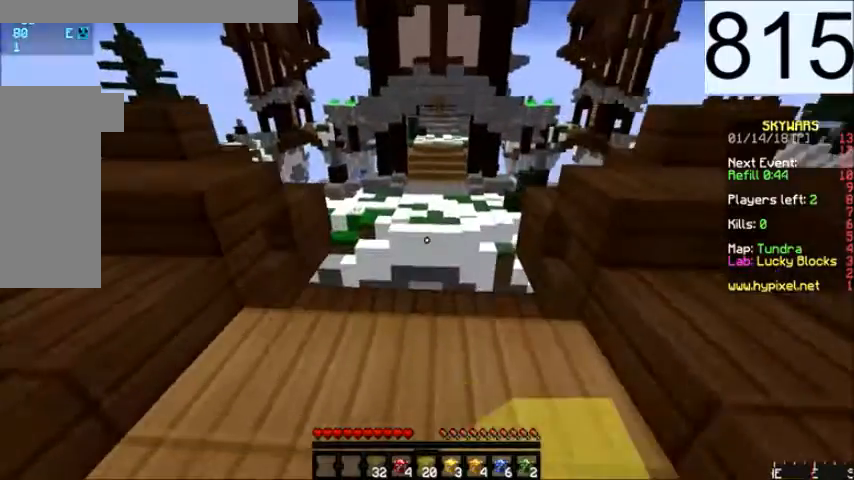
Gameplay with keyboard and mouse; each line is a JSON object with the keys and mouse buttons held at the frame after it. "events" lists presses ("down") and releases ("up") of "a", "d", "s", "space", "w", "mouse_left" and "mouse_right" between this image and that frame as [ms after this image, input, new state], when the widget could be followed in between. "mouse_left", "mouse_right" = the "left", "right" buttons of the "mouse" list. No other keys are recorded. Fast repeated clicks can show as one long hold. Mouse movement is not recorded.
{"keys": ["s"], "mouse": ["right"], "events": [[67, "w", "up"], [134, "mouse_left", "down"], [234, "mouse_left", "up"], [501, "mouse_right", "down"], [501, "s", "down"]]}
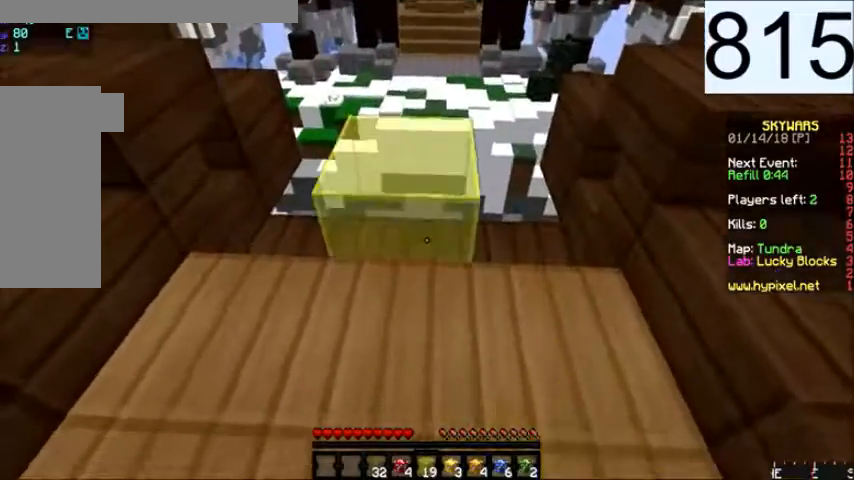
{"keys": ["space", "w"], "mouse": ["left"]}
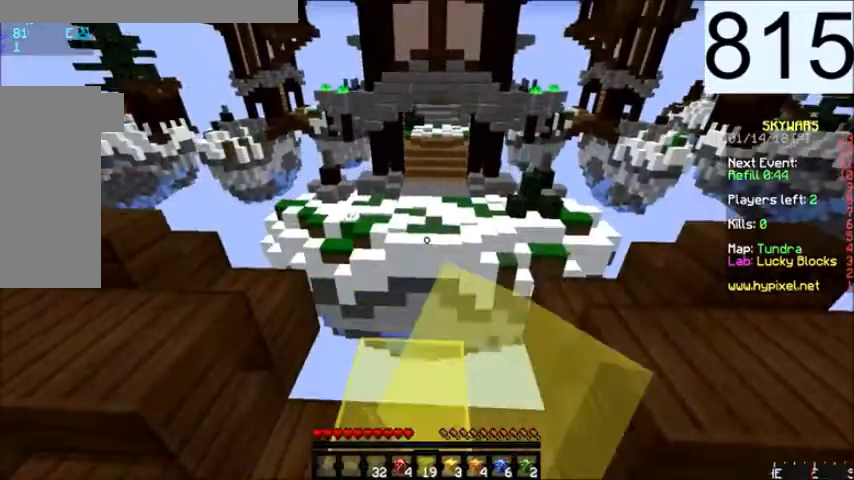
{"keys": ["a"], "mouse": [], "events": [[34, "space", "up"], [67, "mouse_left", "up"], [200, "a", "down"], [367, "w", "up"]]}
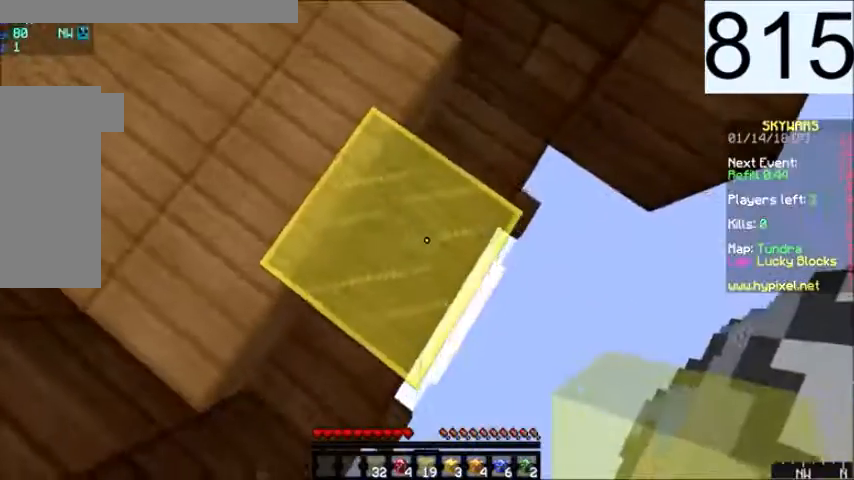
{"keys": ["d", "s"], "mouse": [], "events": [[133, "d", "down"], [233, "a", "up"], [267, "s", "down"]]}
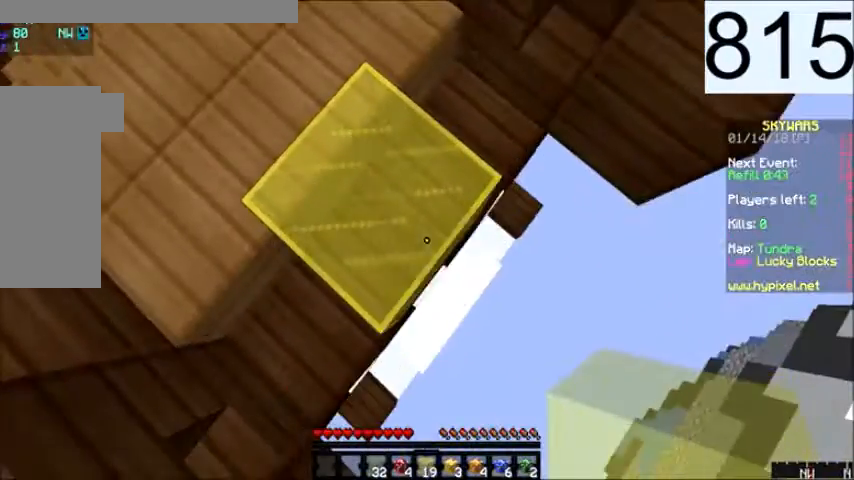
{"keys": ["d", "s"], "mouse": ["right"], "events": [[234, "mouse_right", "down"]]}
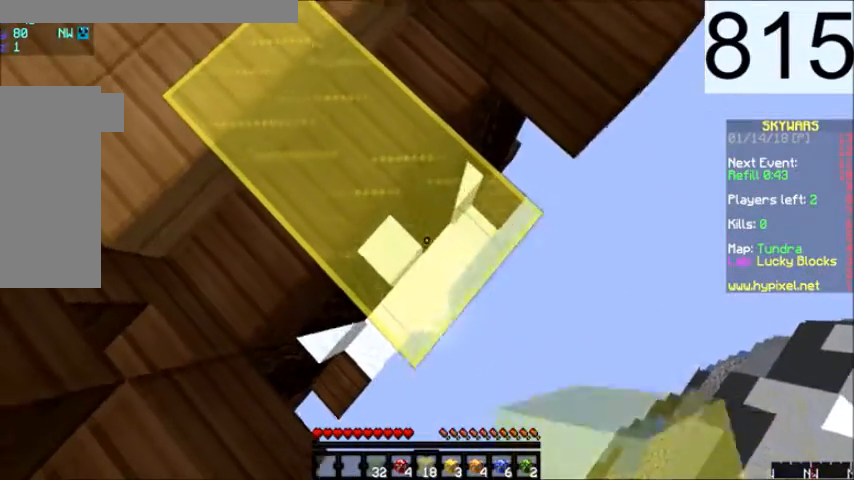
{"keys": ["d", "s", "space"], "mouse": ["right"], "events": [[434, "space", "down"]]}
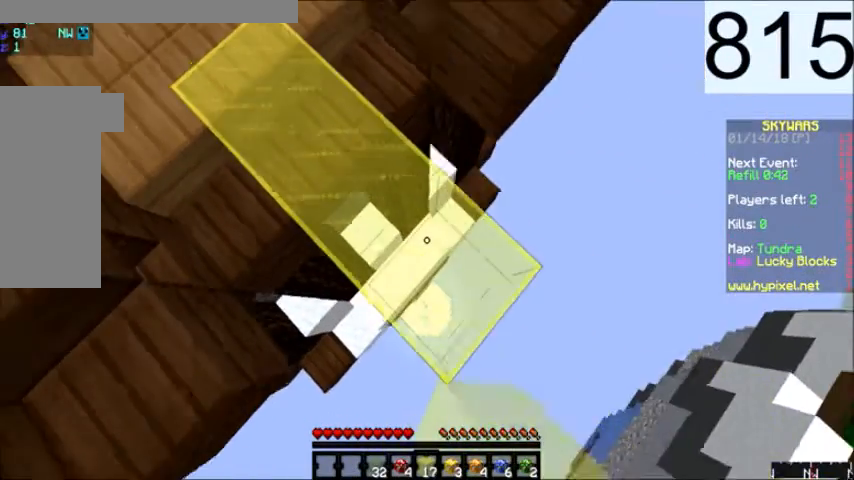
{"keys": ["d", "s"], "mouse": ["right"], "events": [[33, "space", "up"]]}
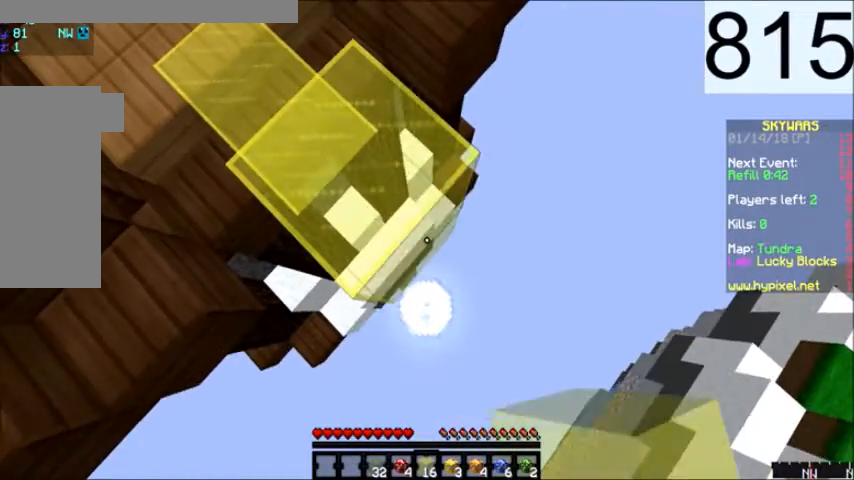
{"keys": ["d", "s"], "mouse": ["right"], "events": []}
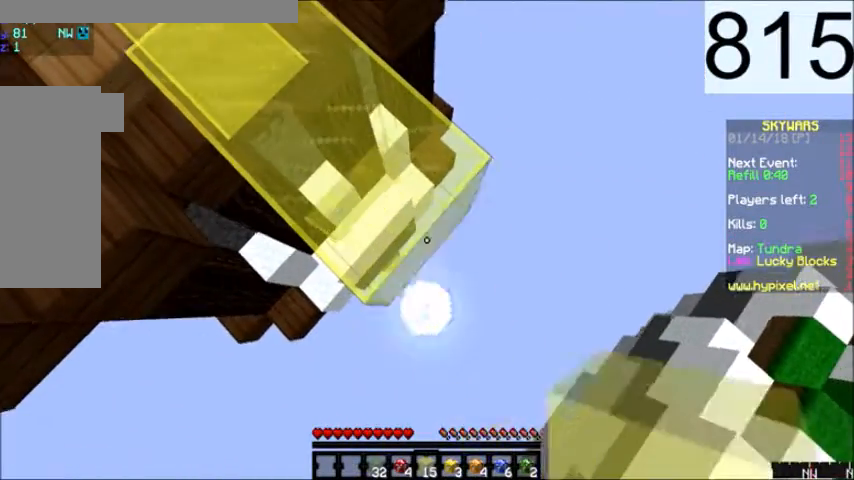
{"keys": ["d", "s"], "mouse": ["right"], "events": []}
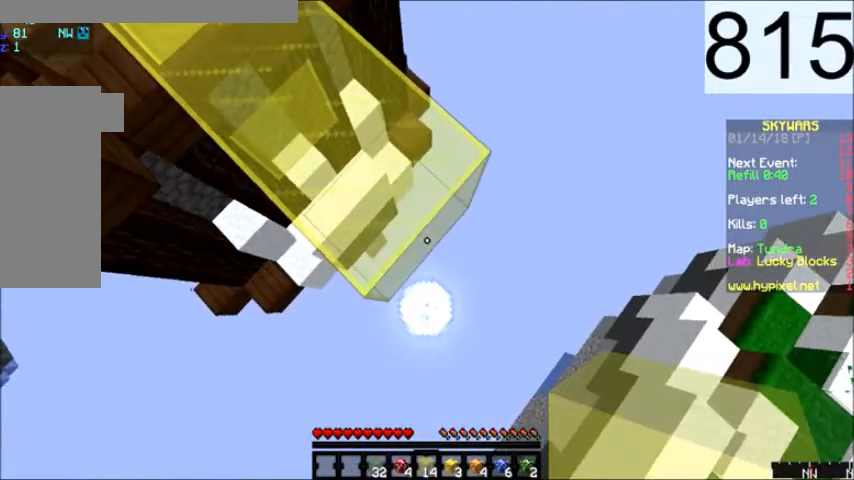
{"keys": ["d", "s"], "mouse": ["right"], "events": []}
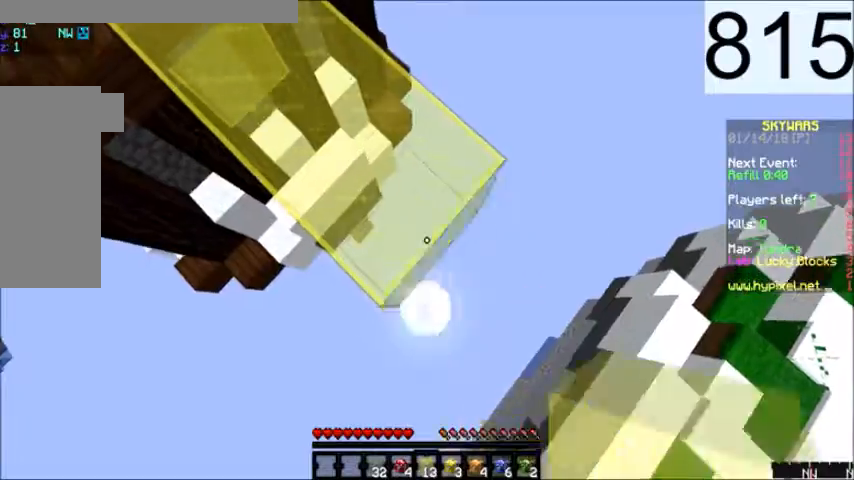
{"keys": ["d", "s"], "mouse": ["right"], "events": []}
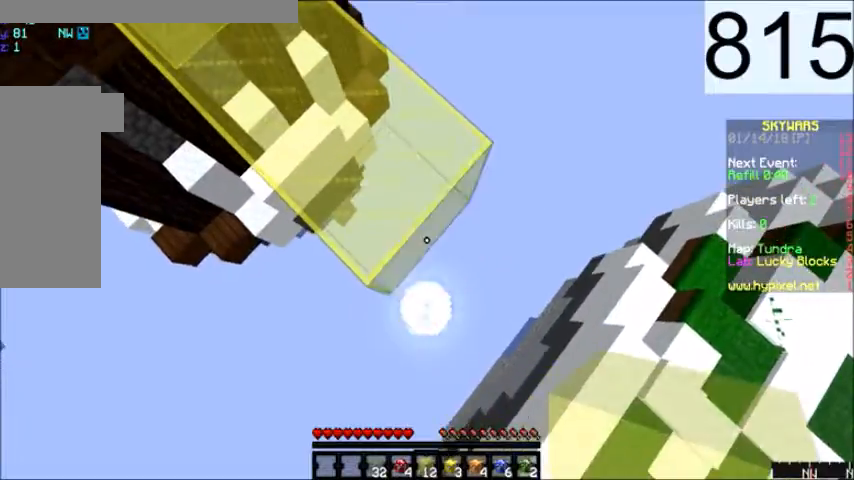
{"keys": ["d", "s"], "mouse": ["right"], "events": []}
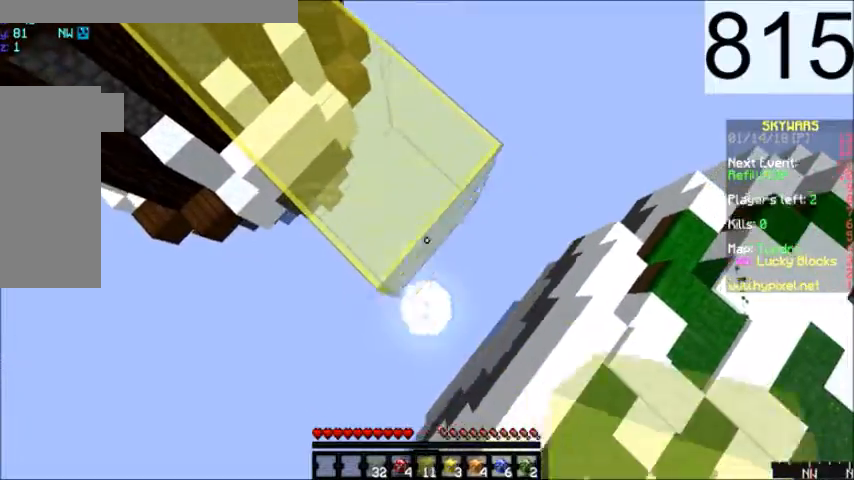
{"keys": ["w"], "mouse": [], "events": [[300, "mouse_right", "up"], [367, "s", "up"], [400, "d", "up"], [467, "w", "down"]]}
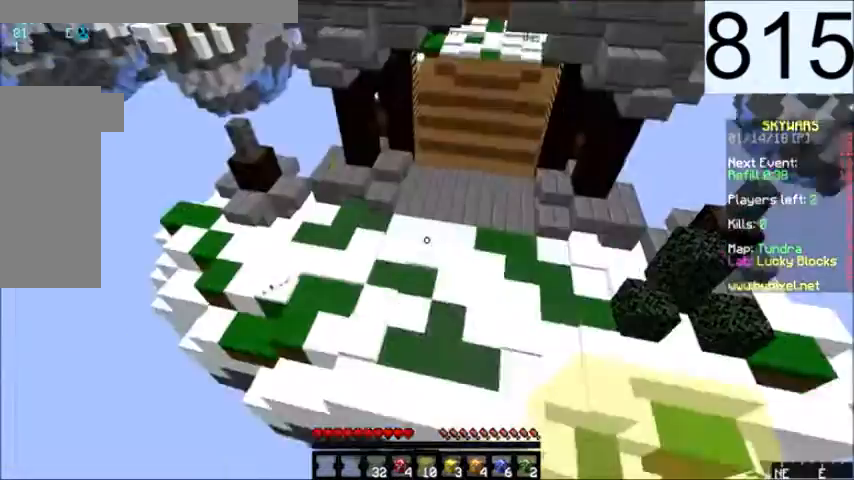
{"keys": ["w"], "mouse": [], "events": [[234, "mouse_left", "down"], [334, "mouse_left", "up"]]}
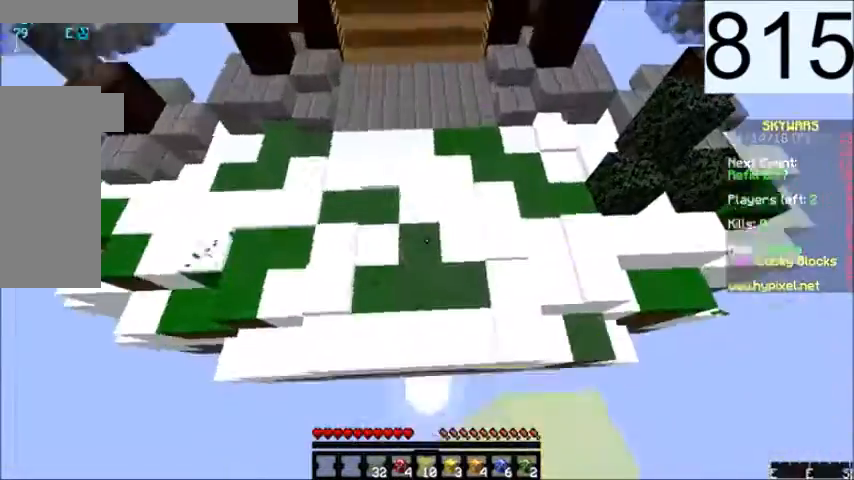
{"keys": ["w"], "mouse": [], "events": []}
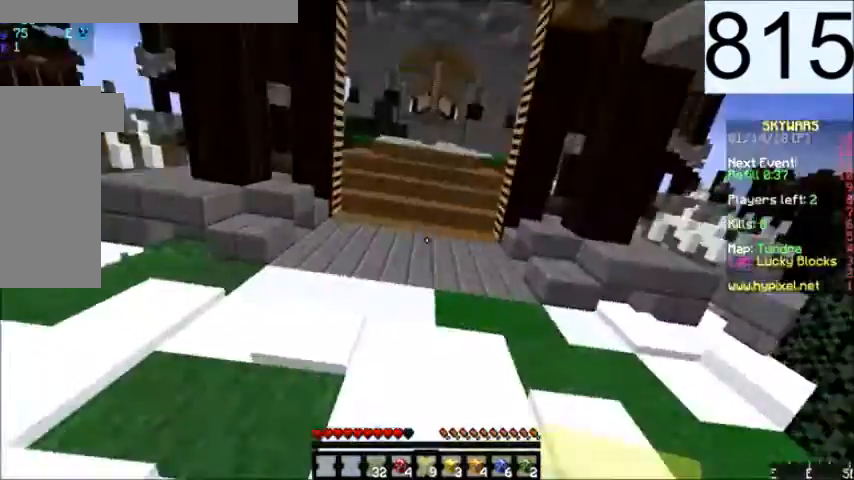
{"keys": ["space", "w"], "mouse": []}